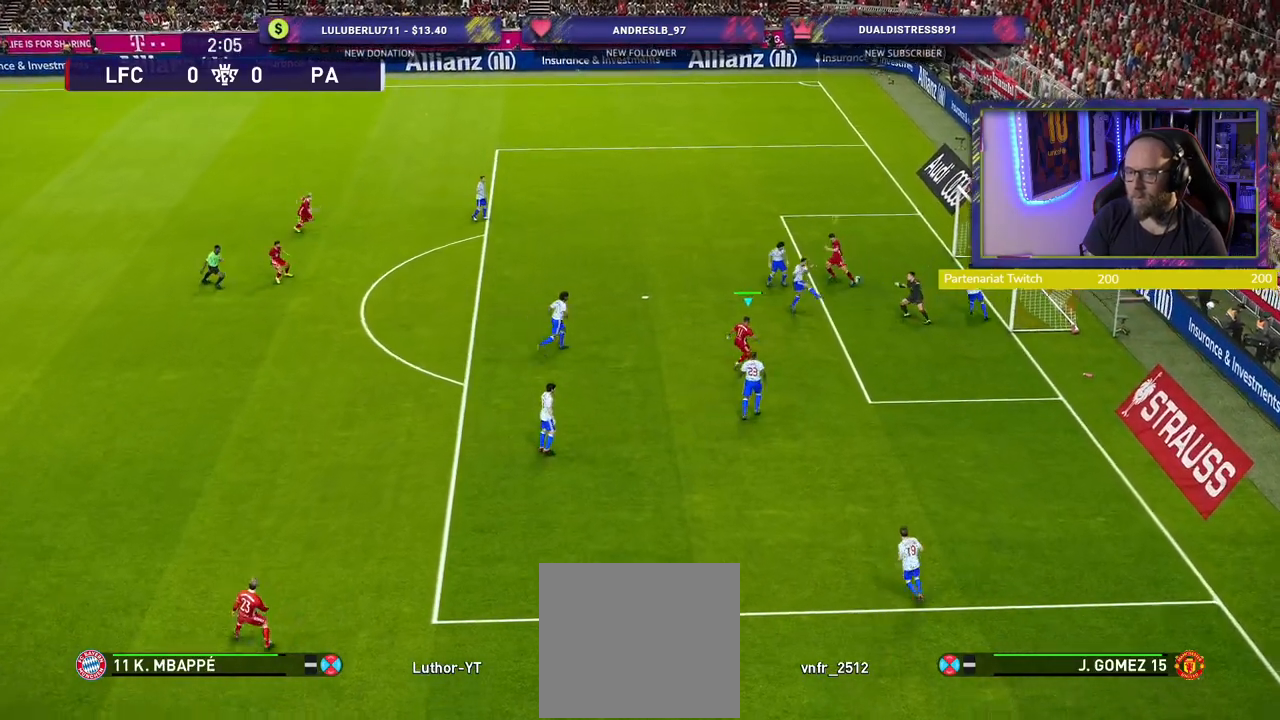
Gameplay with a controller (PlayStation layout); each line is a JSON object with the inputs held at the frame after it. "events" lists button and stick changes between this image and that frame as [ms after this image, input, new state], when the widget could be followed in between.
{"buttons": [], "left_stick": "center", "right_stick": "center", "events": [[440, "left_stick", "center"]]}
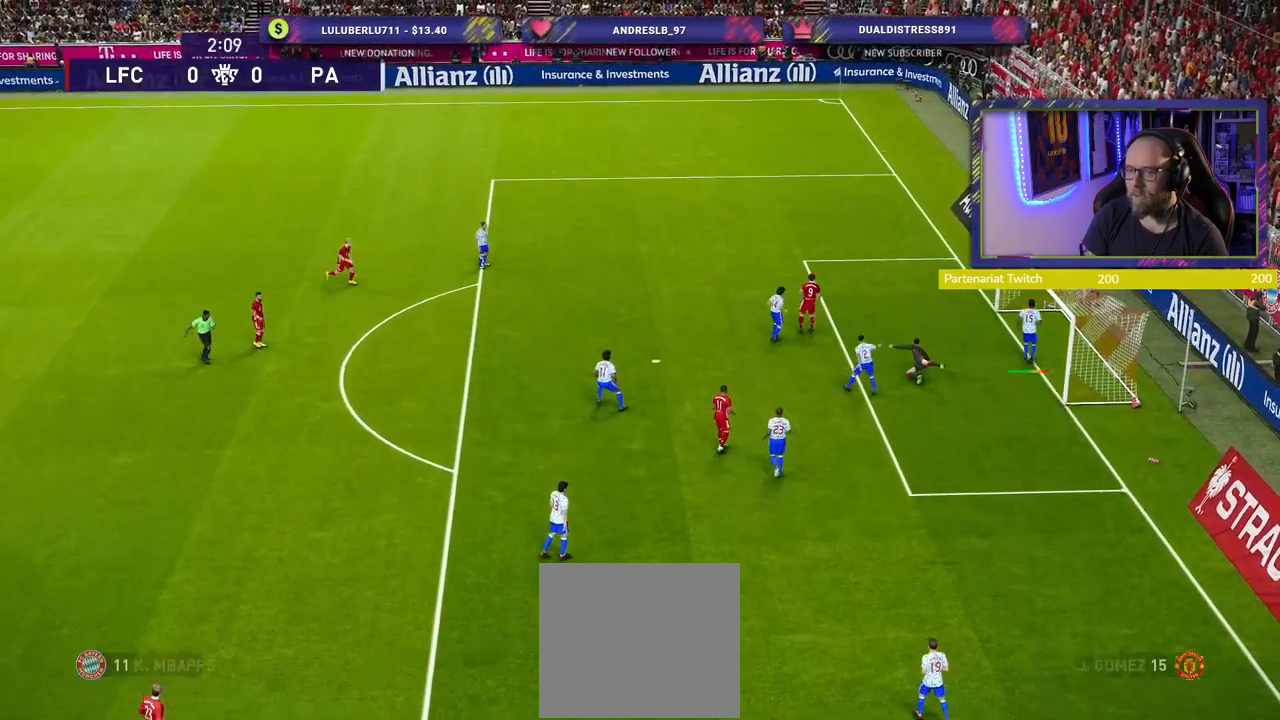
{"buttons": [], "left_stick": "center", "right_stick": "center", "events": []}
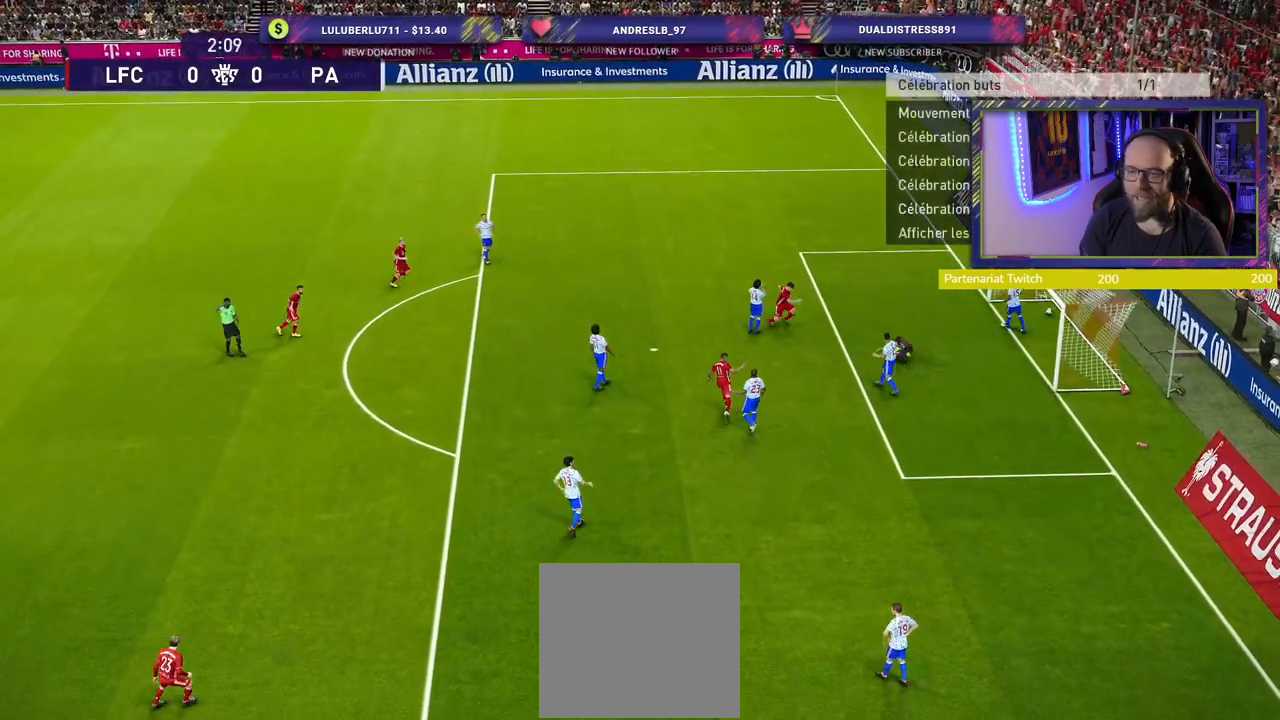
{"buttons": [], "left_stick": "center", "right_stick": "center", "events": []}
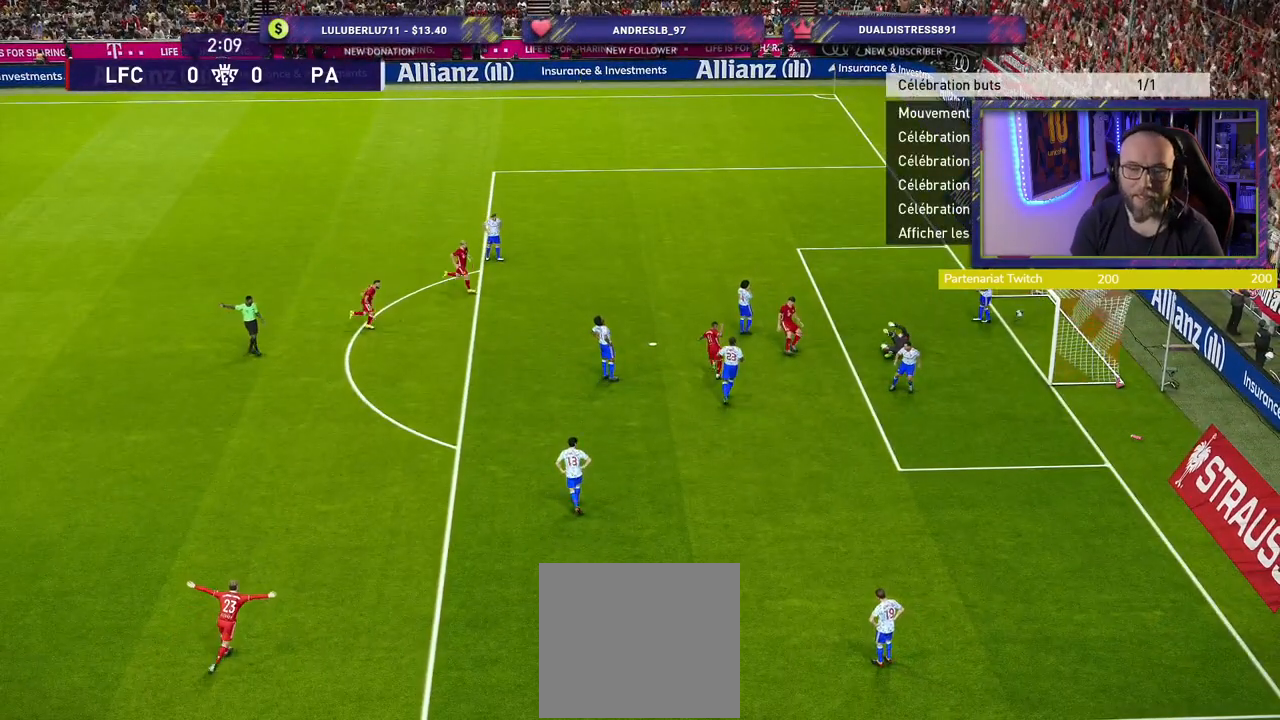
{"buttons": [], "left_stick": "center", "right_stick": "center", "events": []}
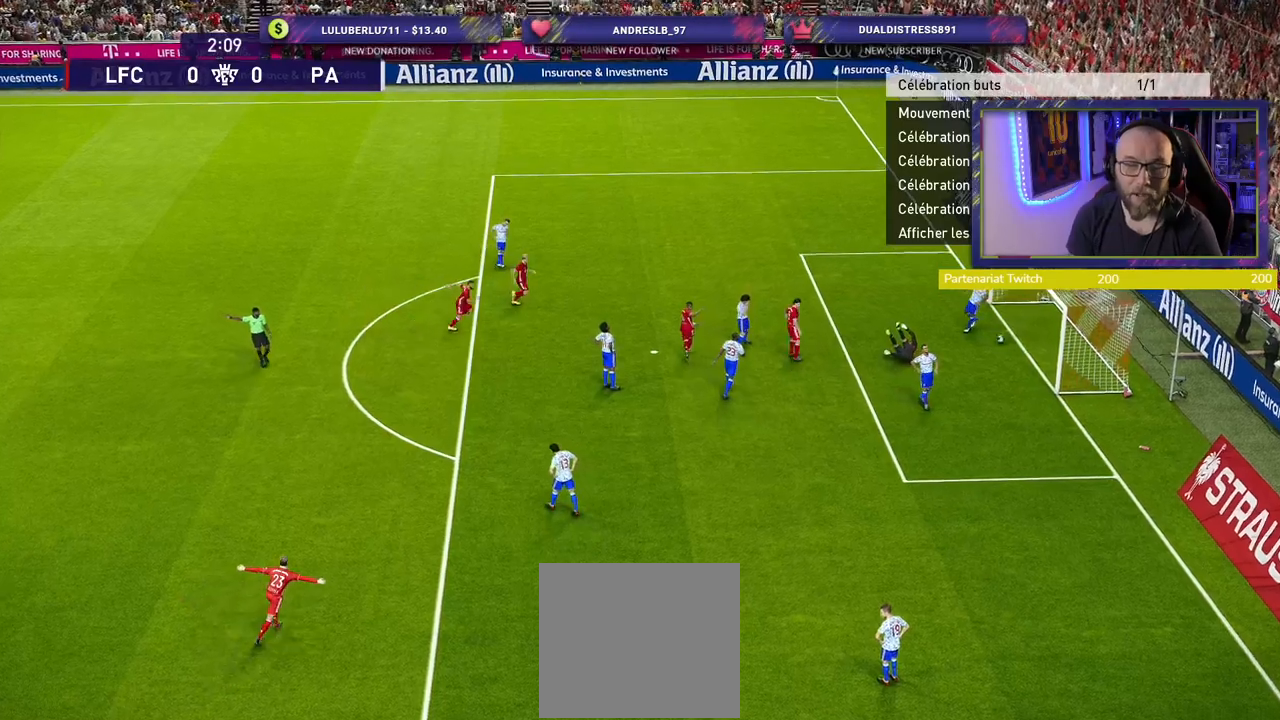
{"buttons": [], "left_stick": "center", "right_stick": "center", "events": []}
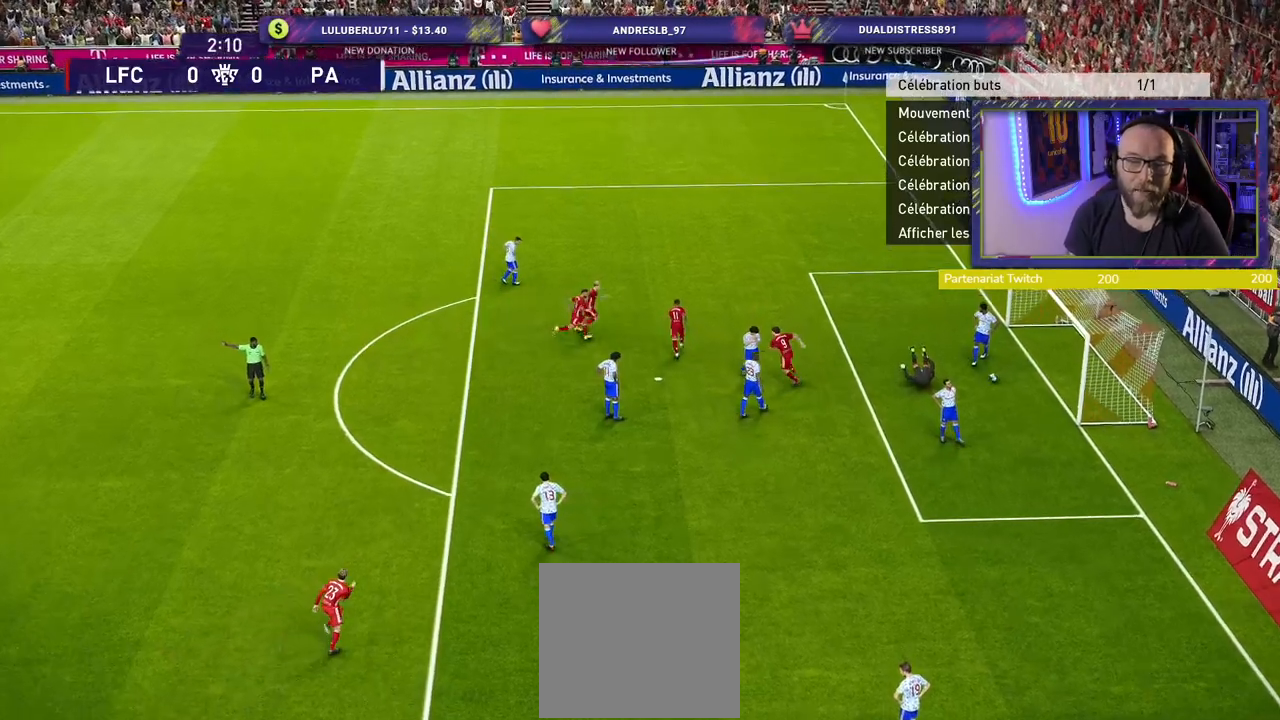
{"buttons": [], "left_stick": "center", "right_stick": "center", "events": [[80, "CROSS", "down"], [220, "CROSS", "up"], [340, "CROSS", "down"], [500, "CROSS", "up"]]}
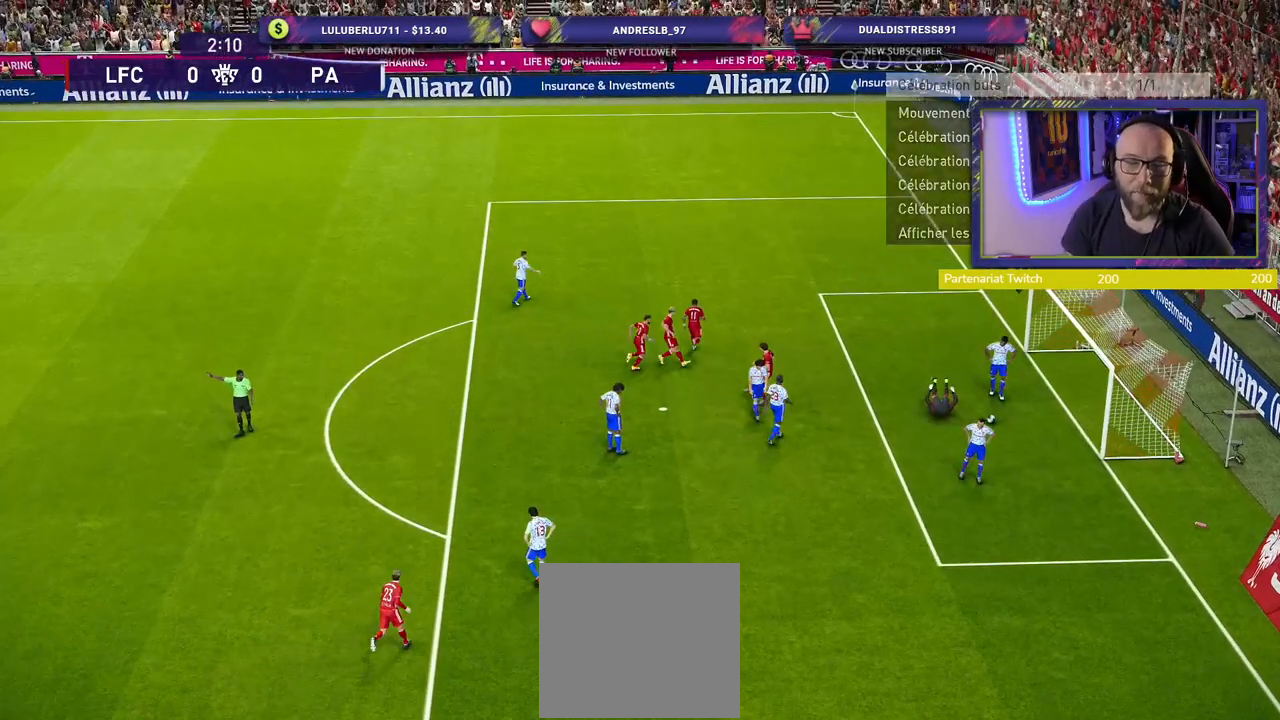
{"buttons": [], "left_stick": "center", "right_stick": "center", "events": []}
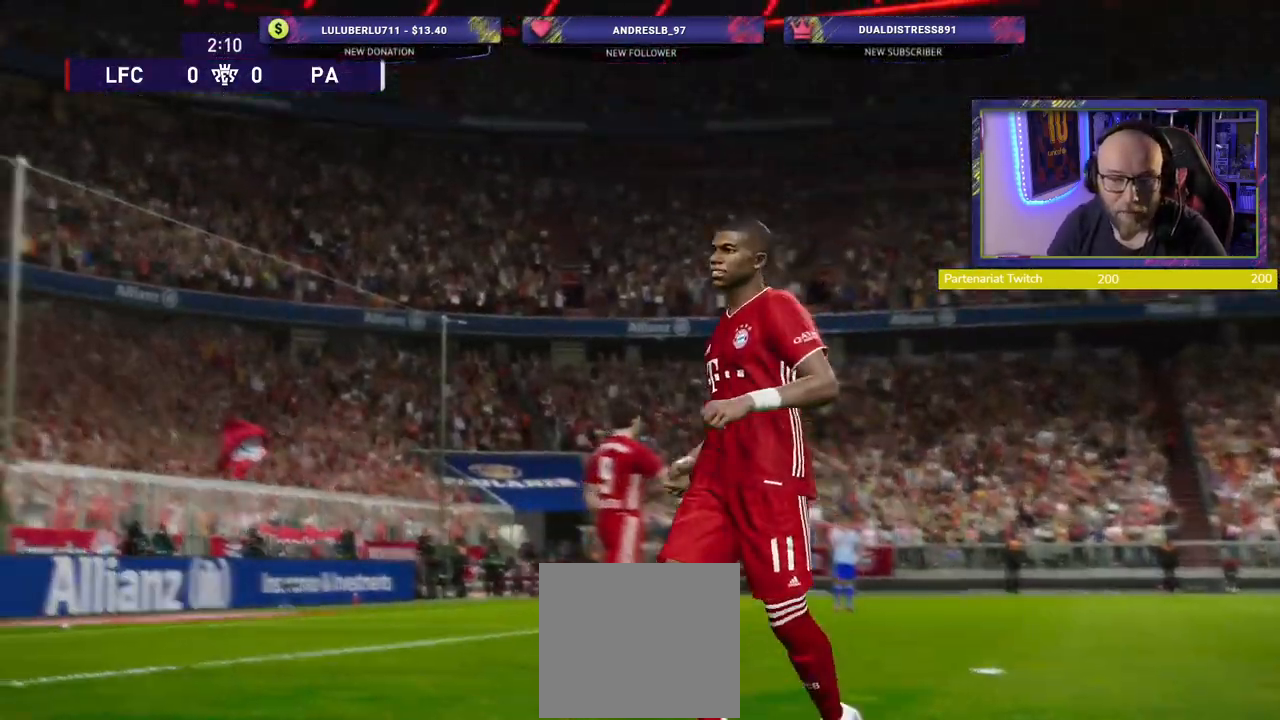
{"buttons": [], "left_stick": "center", "right_stick": "center", "events": []}
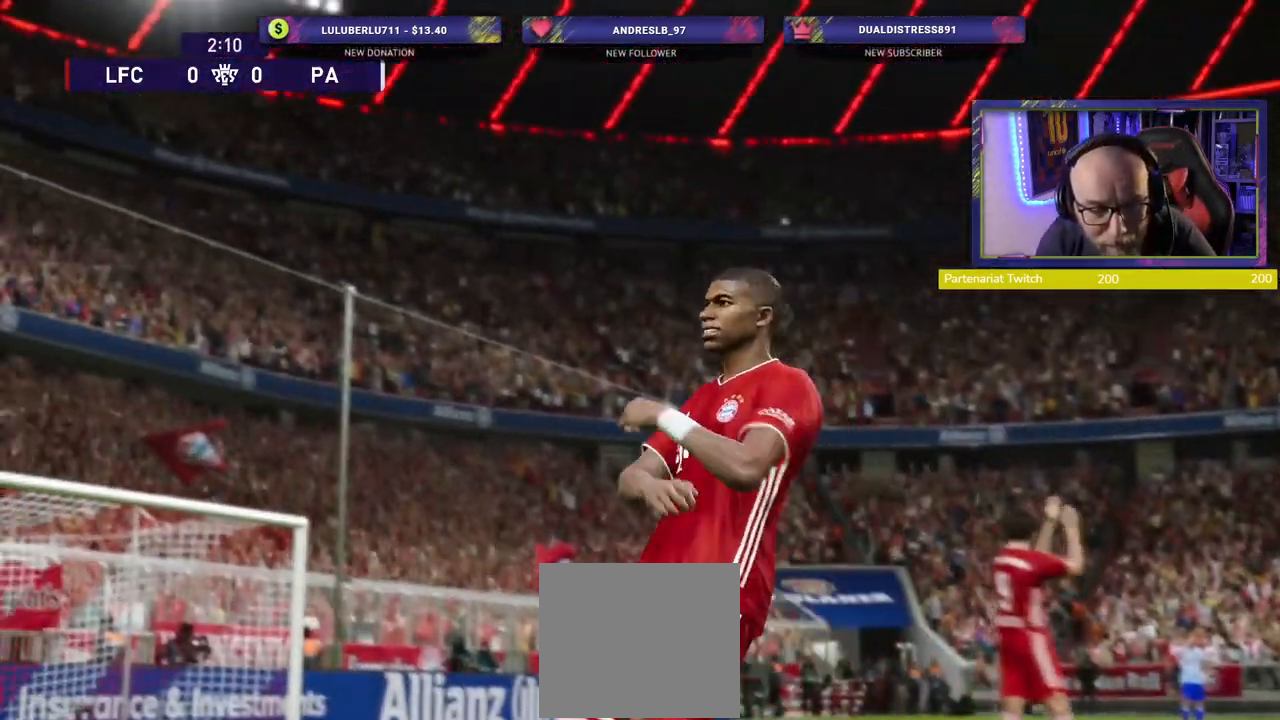
{"buttons": [], "left_stick": "center", "right_stick": "center", "events": []}
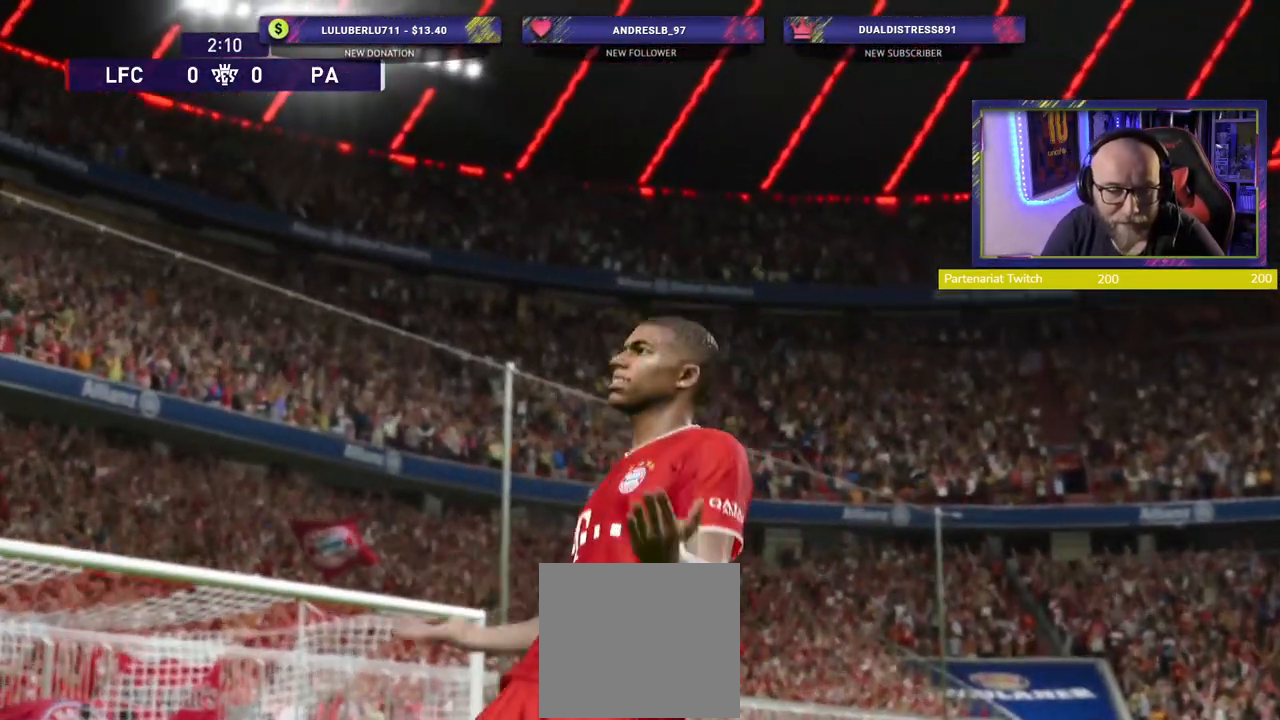
{"buttons": [], "left_stick": "center", "right_stick": "center", "events": []}
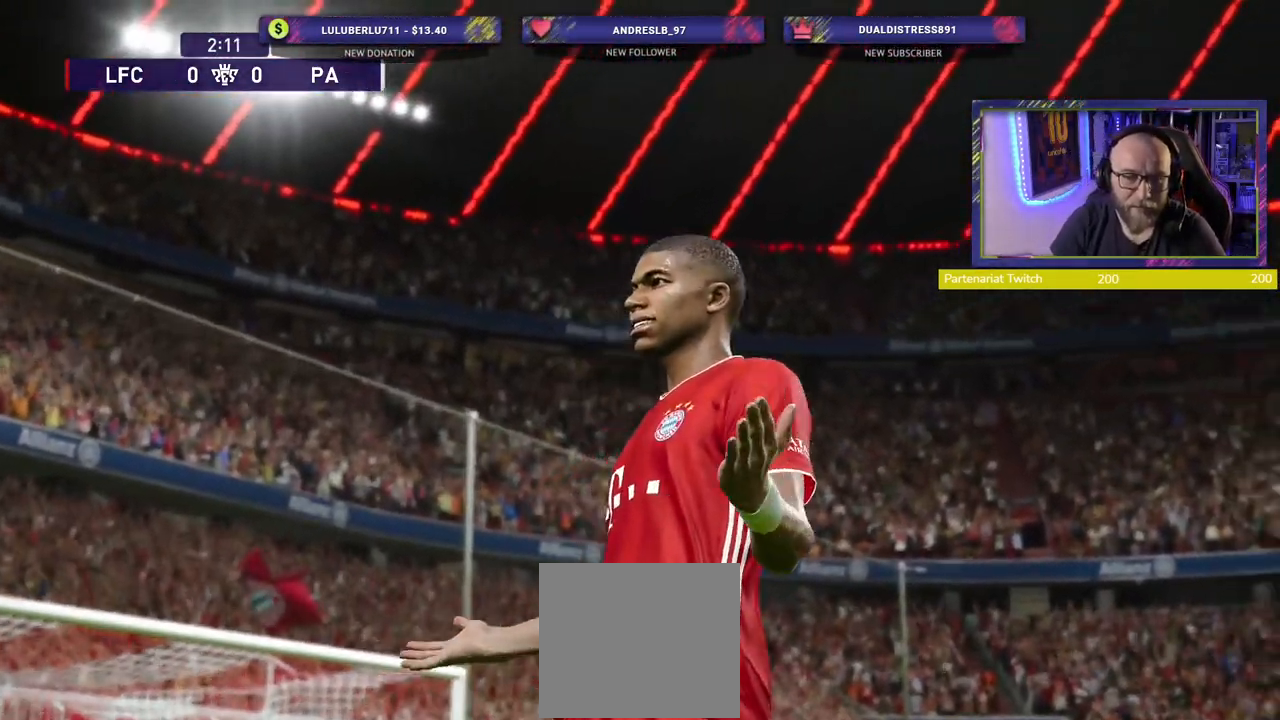
{"buttons": [], "left_stick": "center", "right_stick": "center", "events": []}
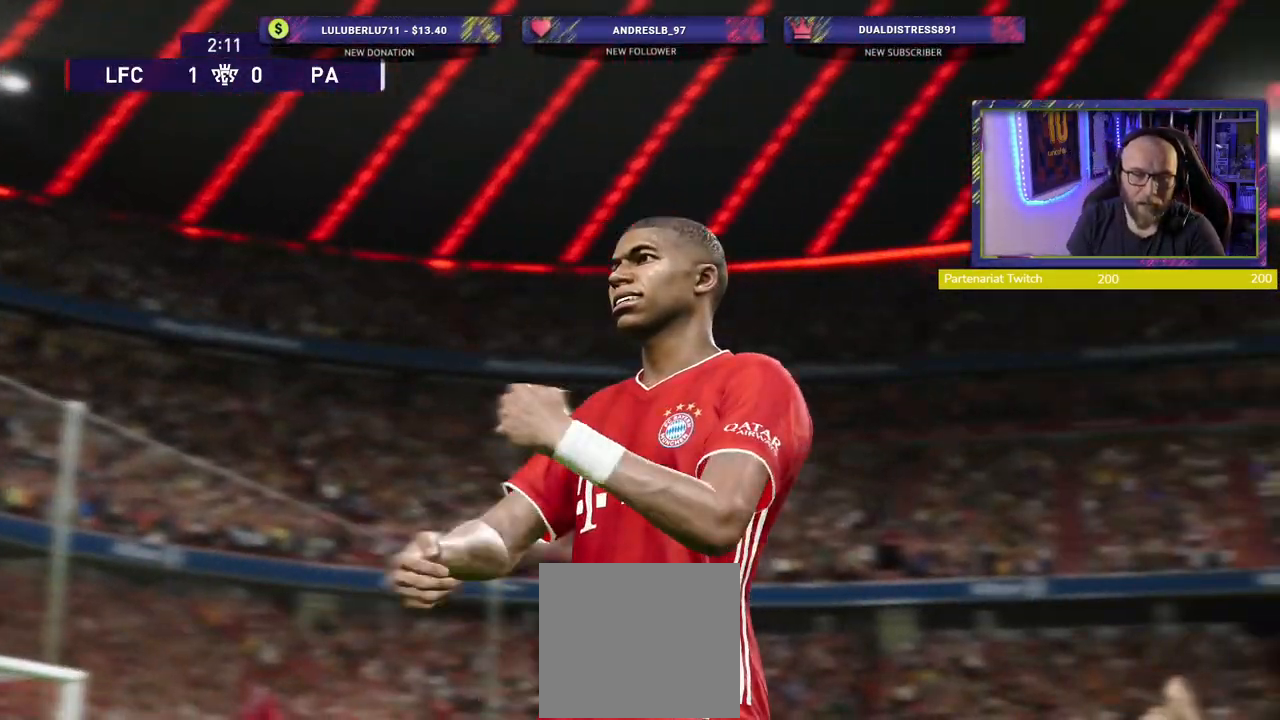
{"buttons": [], "left_stick": "center", "right_stick": "center", "events": []}
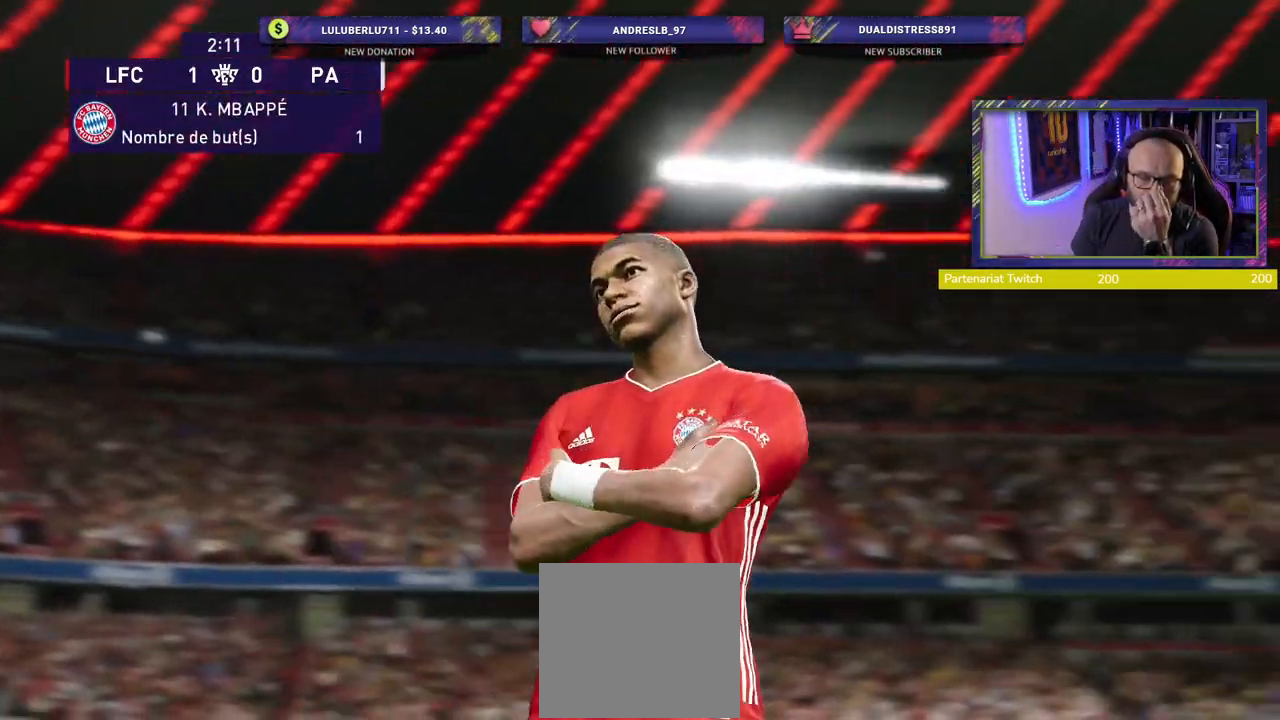
{"buttons": [], "left_stick": "center", "right_stick": "center", "events": []}
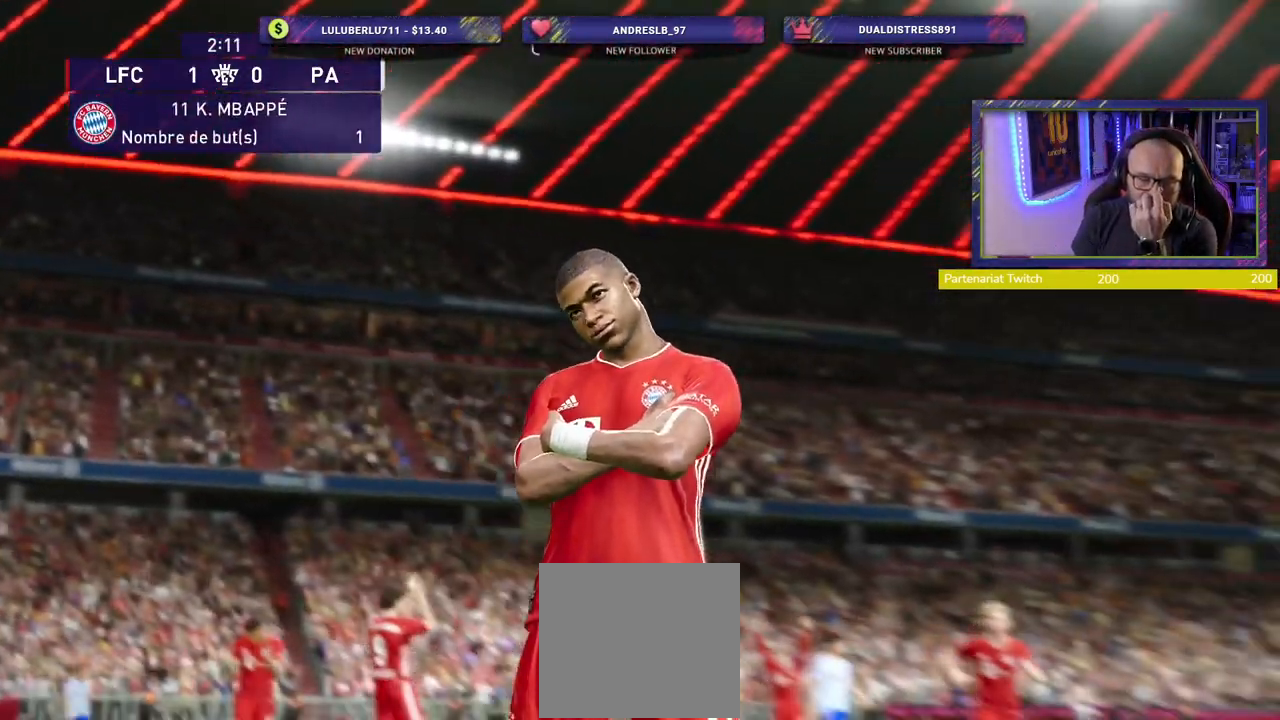
{"buttons": ["START"], "left_stick": "center", "right_stick": "center", "events": [[500, "START", "down"]]}
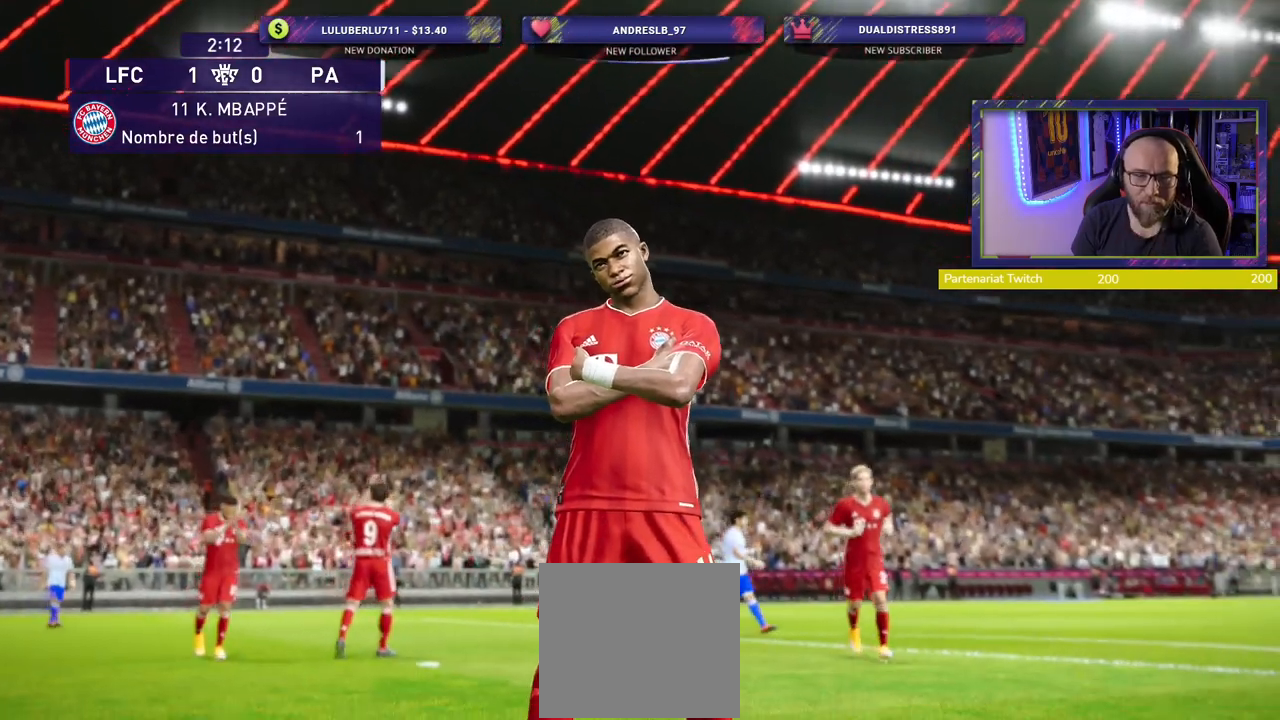
{"buttons": [], "left_stick": "center", "right_stick": "center", "events": [[160, "START", "up"]]}
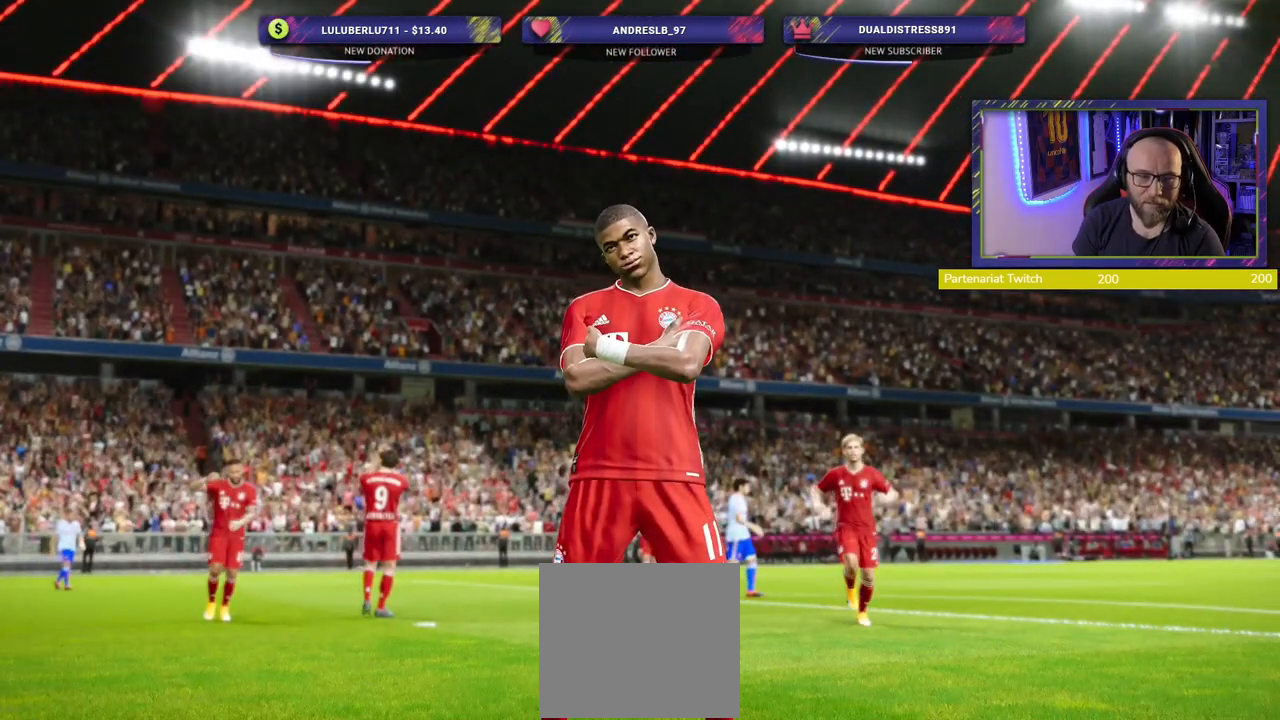
{"buttons": [], "left_stick": "center", "right_stick": "center", "events": []}
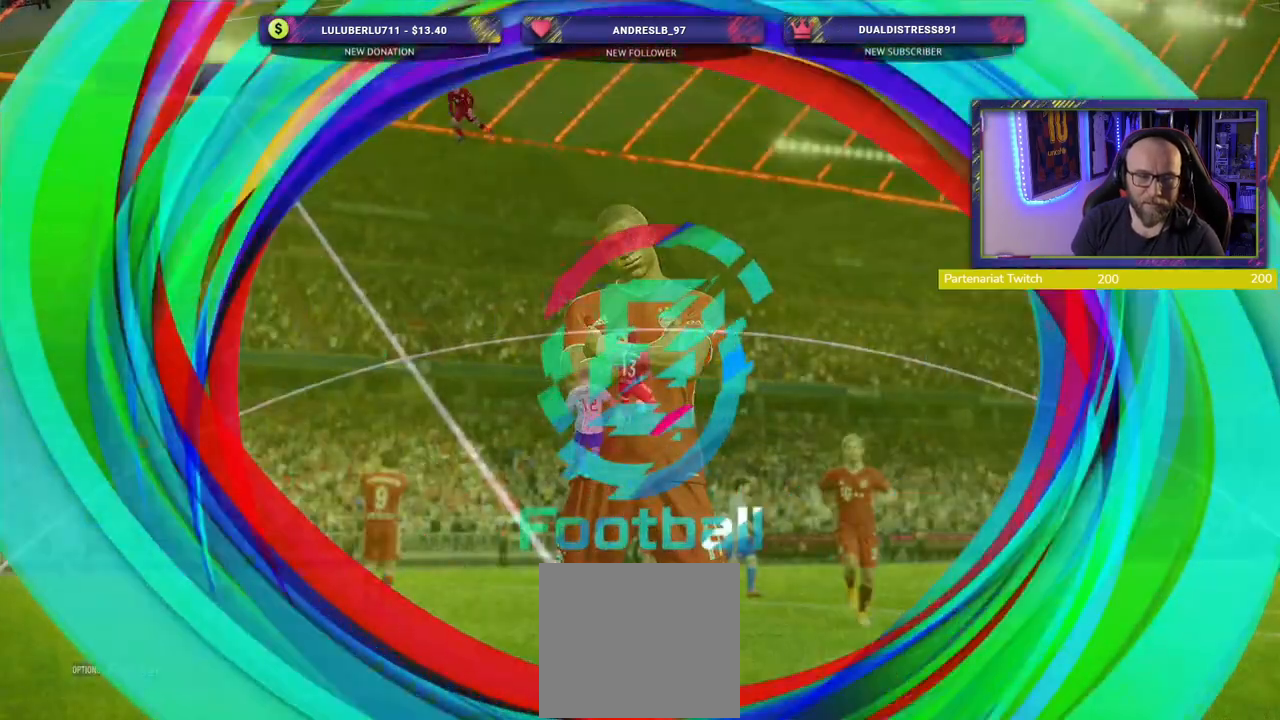
{"buttons": [], "left_stick": "center", "right_stick": "center", "events": []}
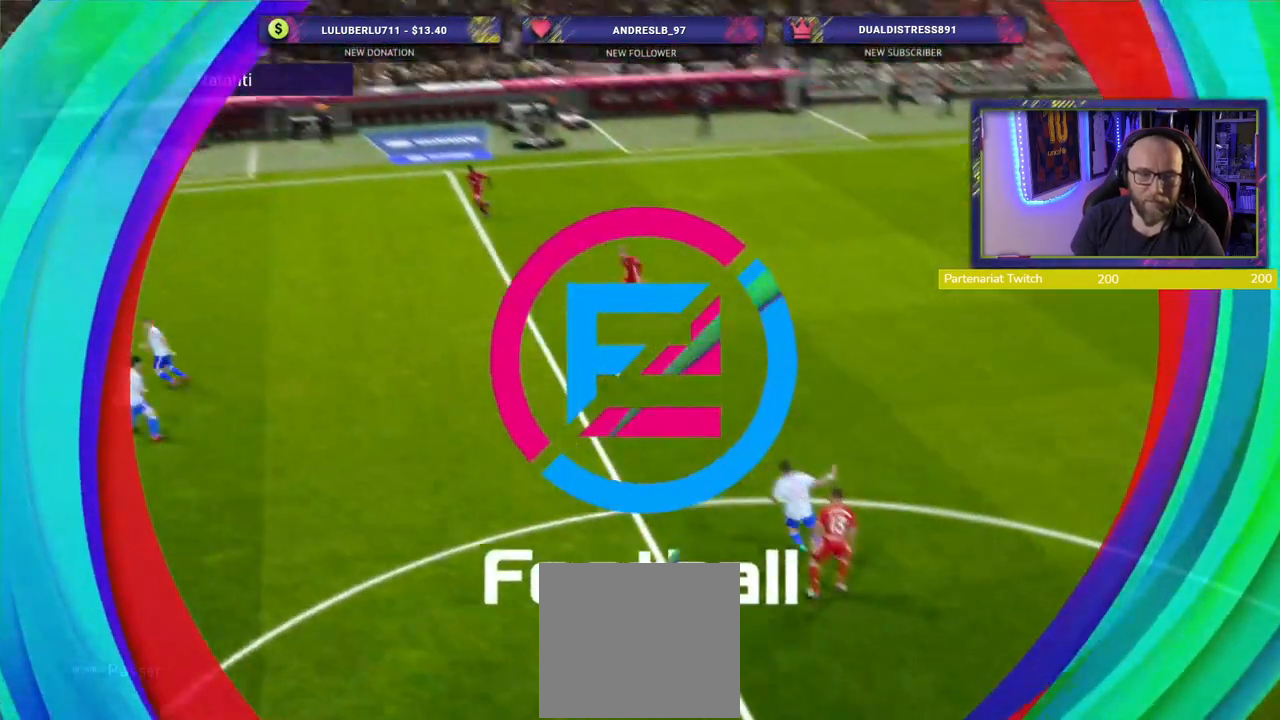
{"buttons": [], "left_stick": "center", "right_stick": "center", "events": []}
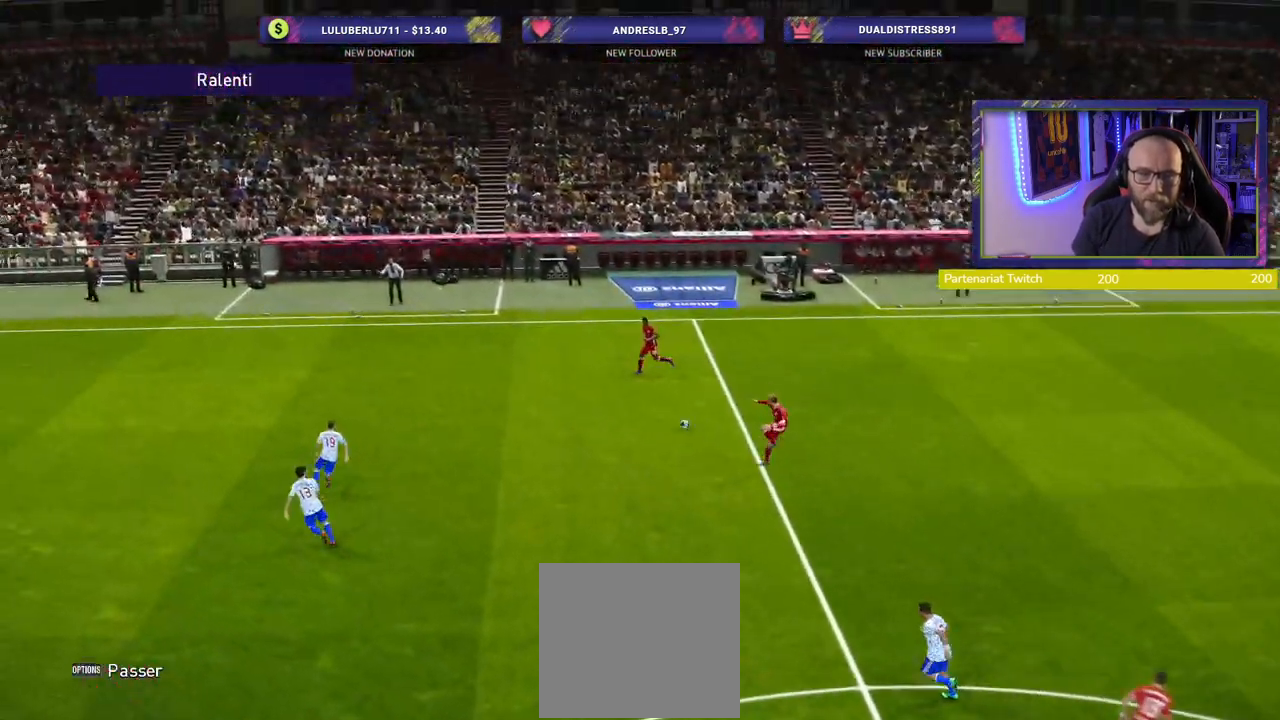
{"buttons": [], "left_stick": "center", "right_stick": "center", "events": []}
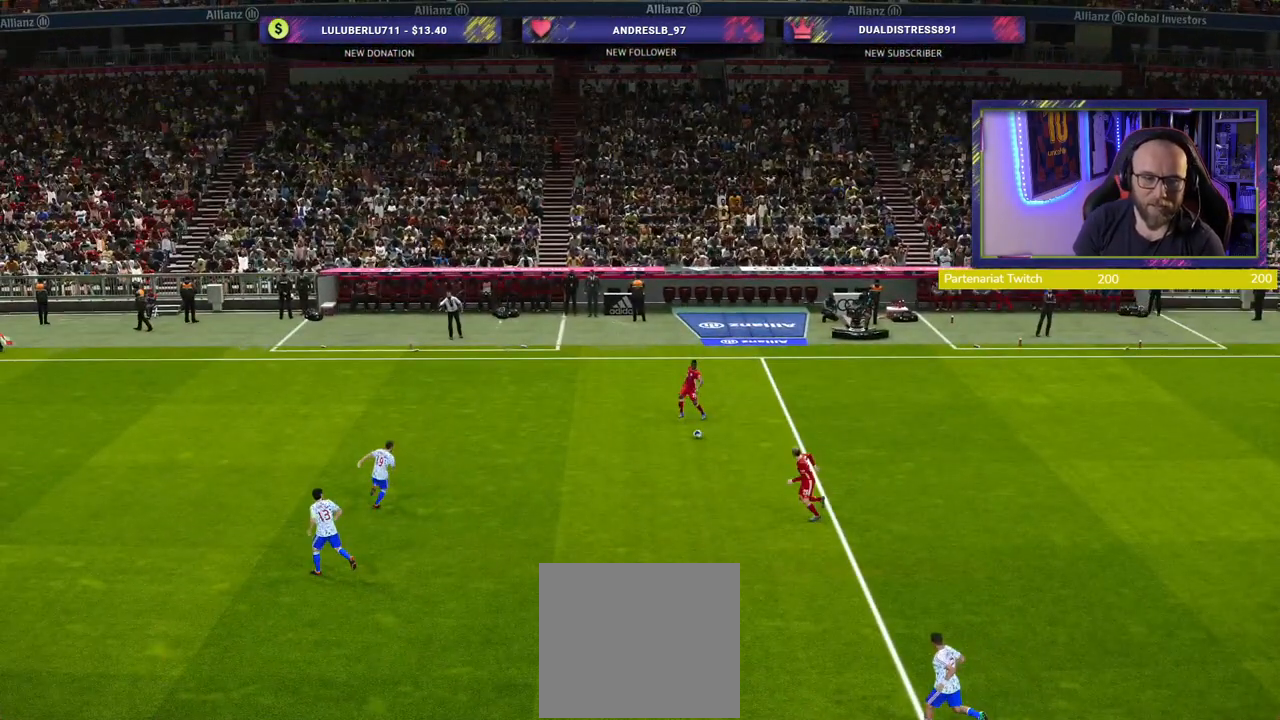
{"buttons": [], "left_stick": "center", "right_stick": "center", "events": []}
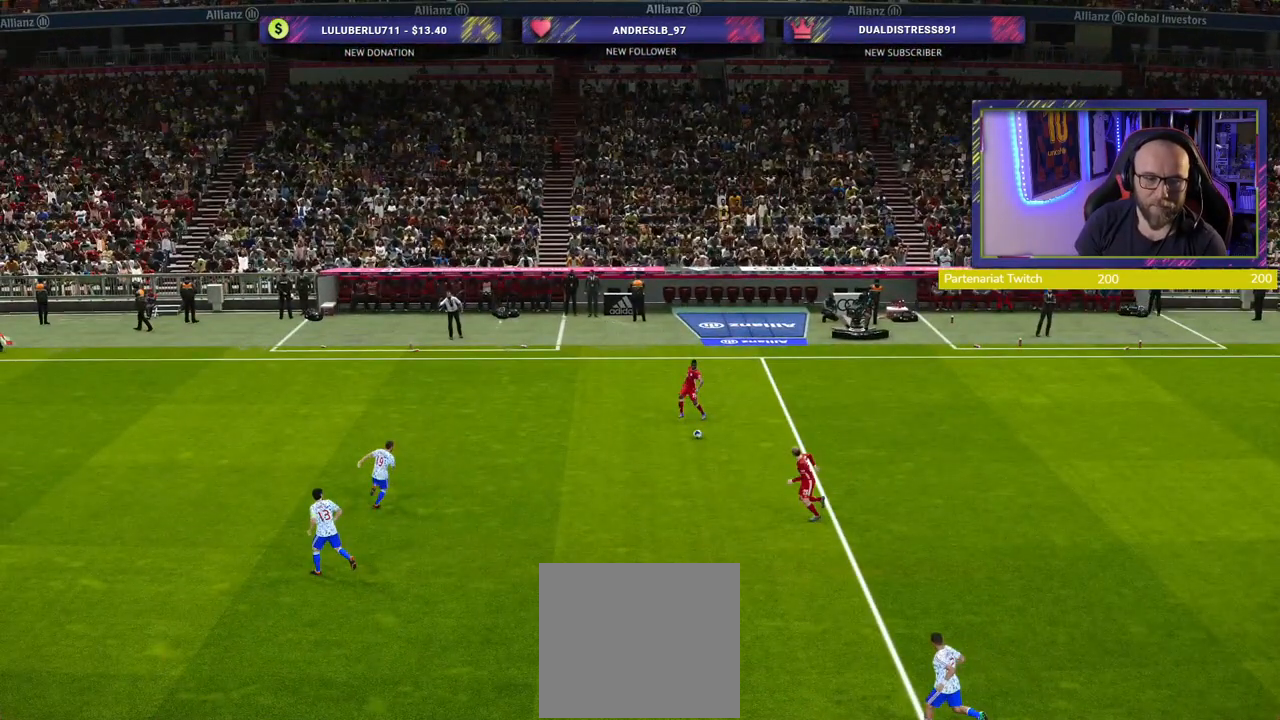
{"buttons": [], "left_stick": "center", "right_stick": "center", "events": []}
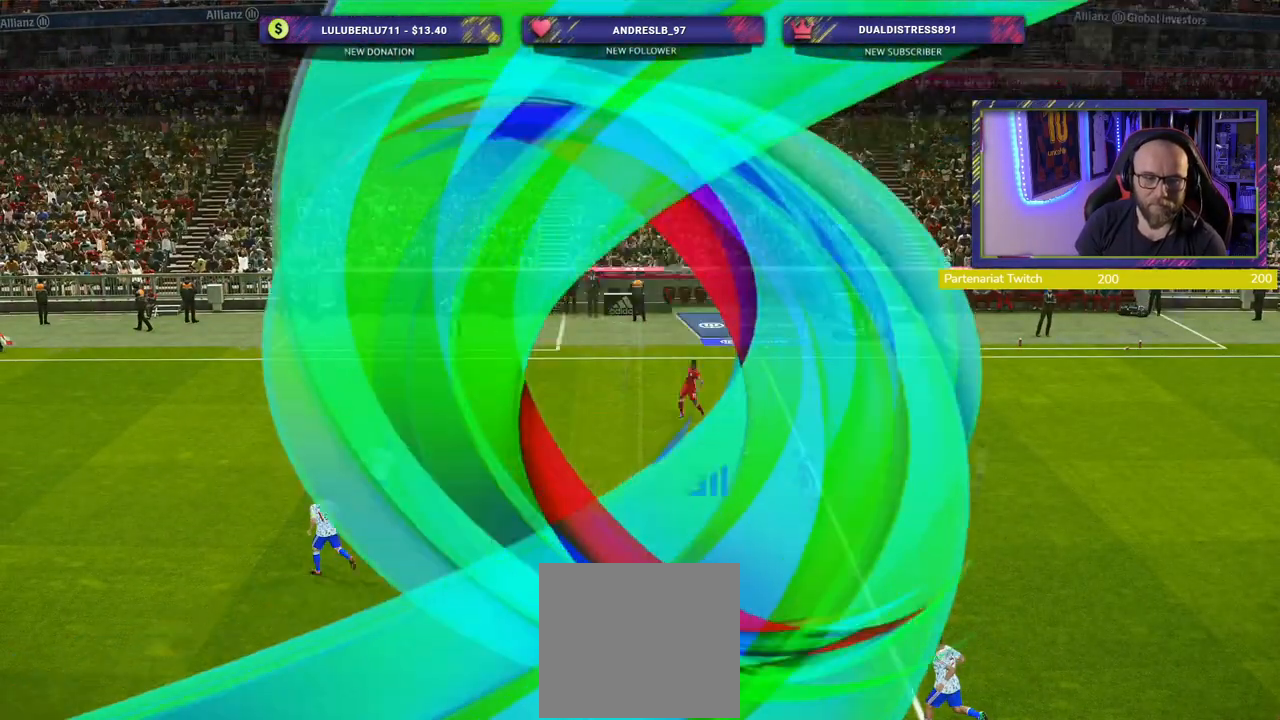
{"buttons": [], "left_stick": "center", "right_stick": "center", "events": []}
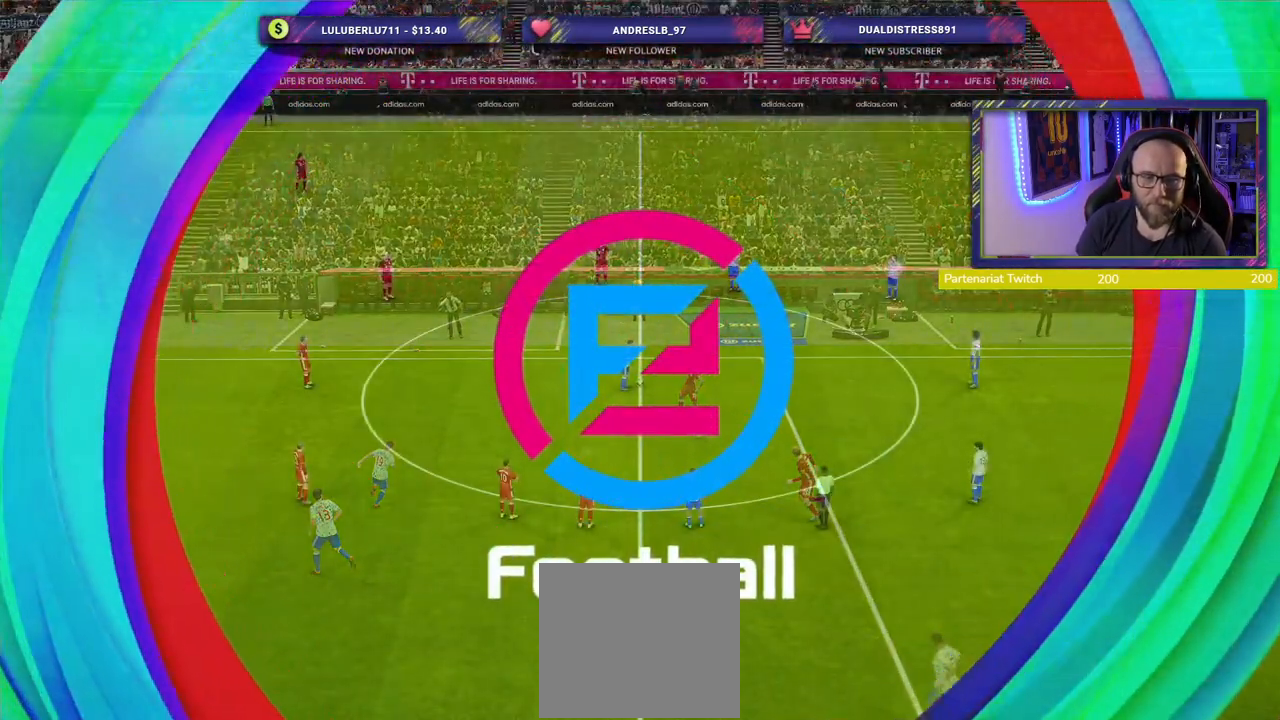
{"buttons": [], "left_stick": "center", "right_stick": "center", "events": []}
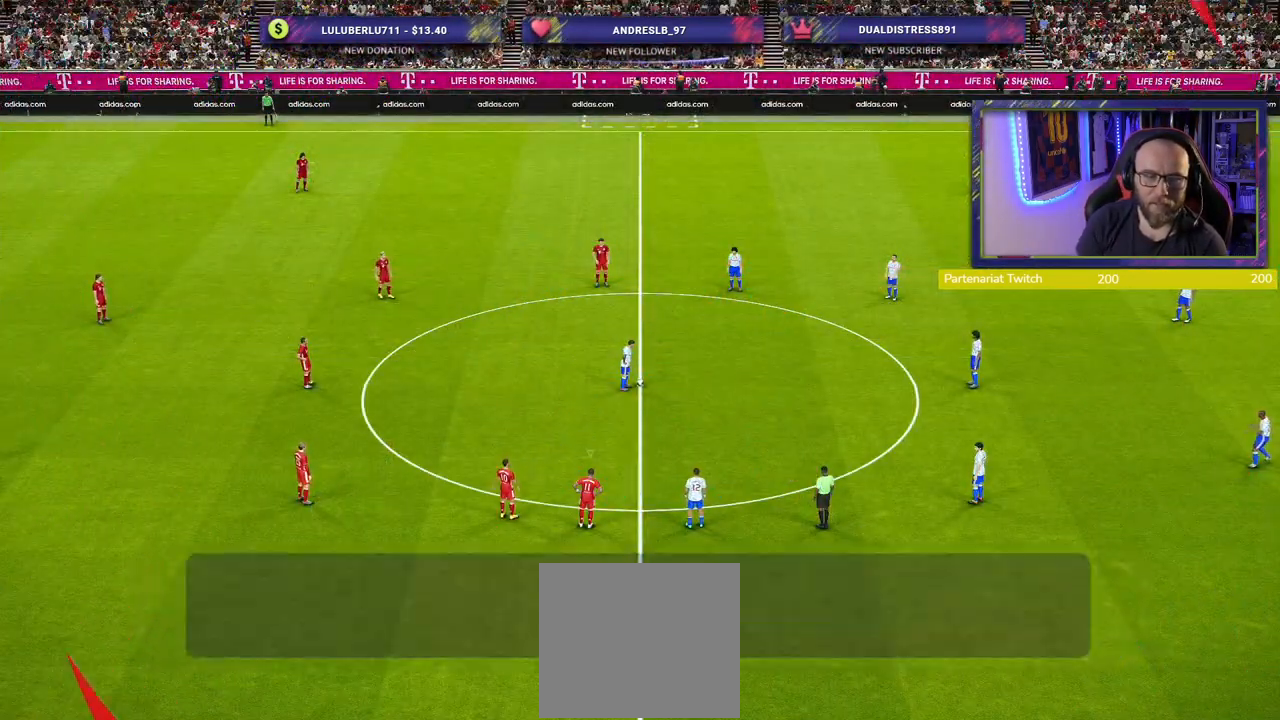
{"buttons": ["L1"], "left_stick": "center", "right_stick": "center", "events": [[440, "L1", "down"]]}
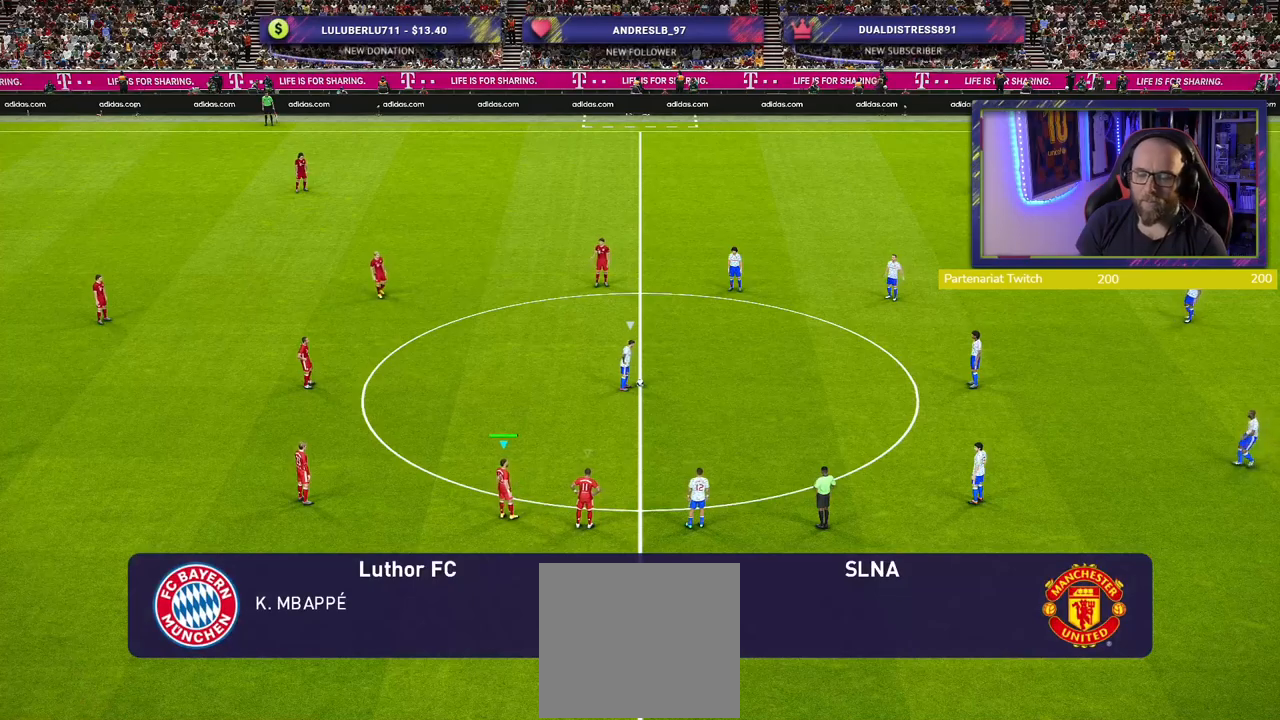
{"buttons": ["R2"], "left_stick": "up", "right_stick": "center", "events": [[80, "L1", "up"], [180, "R2", "down"], [200, "L1", "down"], [200, "left_stick", "up"], [320, "L1", "up"]]}
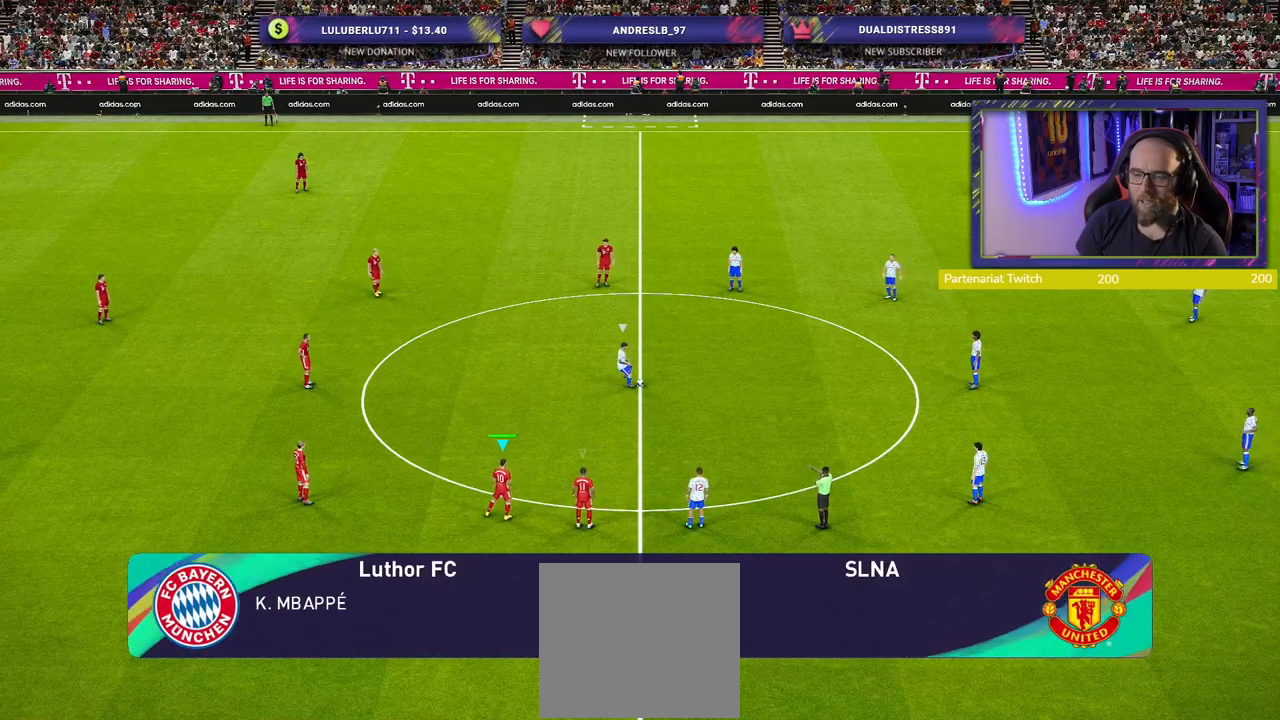
{"buttons": ["R2"], "left_stick": "up-right", "right_stick": "center", "events": [[140, "L1", "down"], [260, "left_stick", "up-right"], [300, "L1", "up"]]}
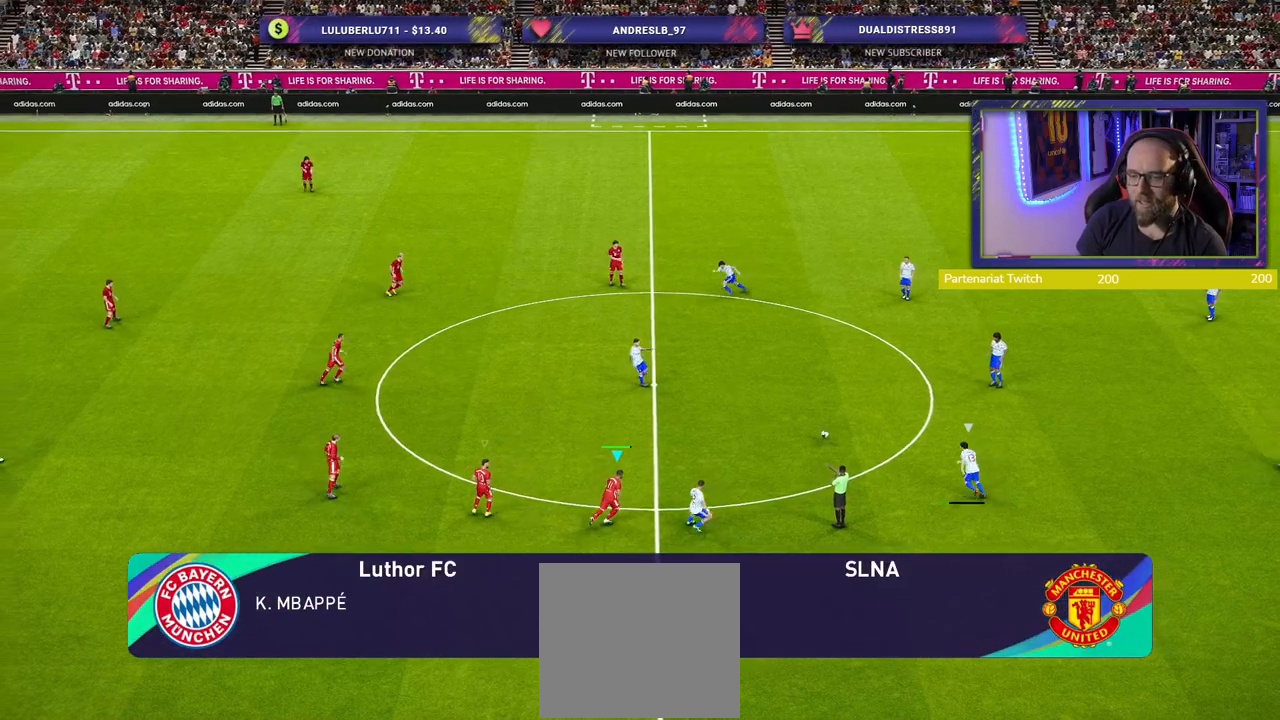
{"buttons": ["R2"], "left_stick": "up", "right_stick": "center", "events": [[300, "left_stick", "up"]]}
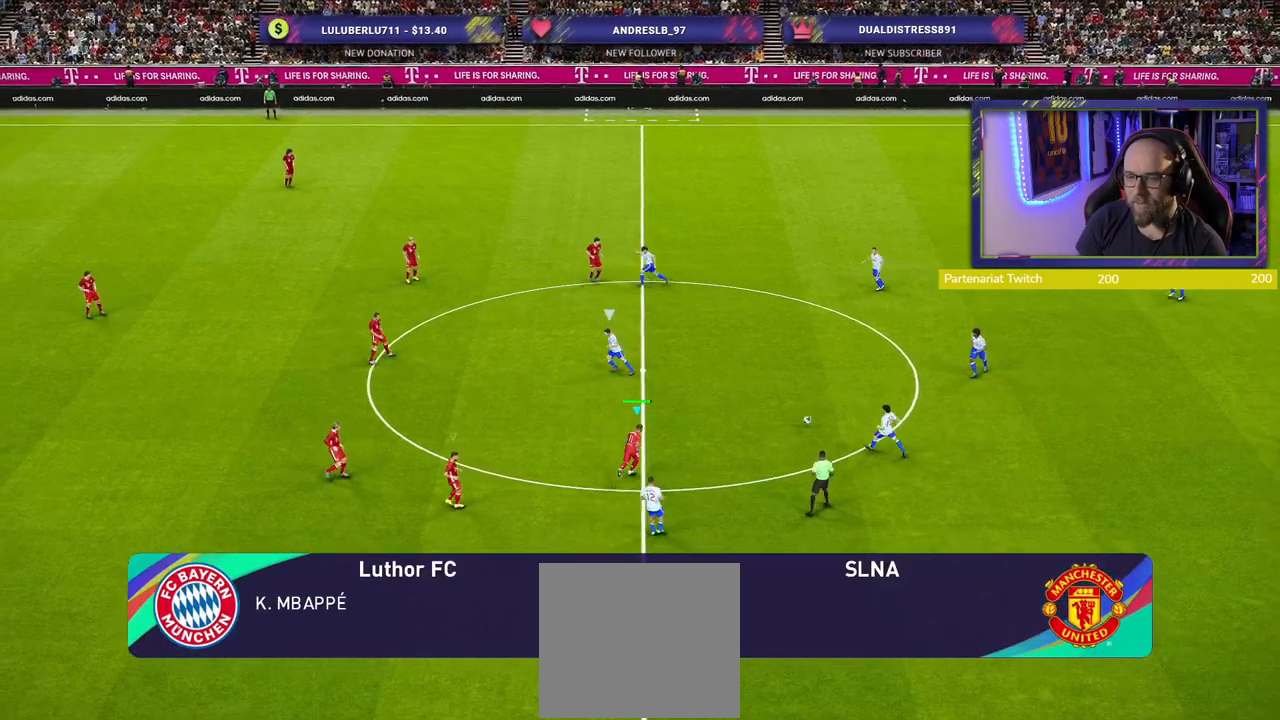
{"buttons": ["SQUARE", "L2", "R2"], "left_stick": "left", "right_stick": "center", "events": [[20, "L2", "down"], [60, "left_stick", "up-left"], [300, "SQUARE", "down"], [360, "left_stick", "left"]]}
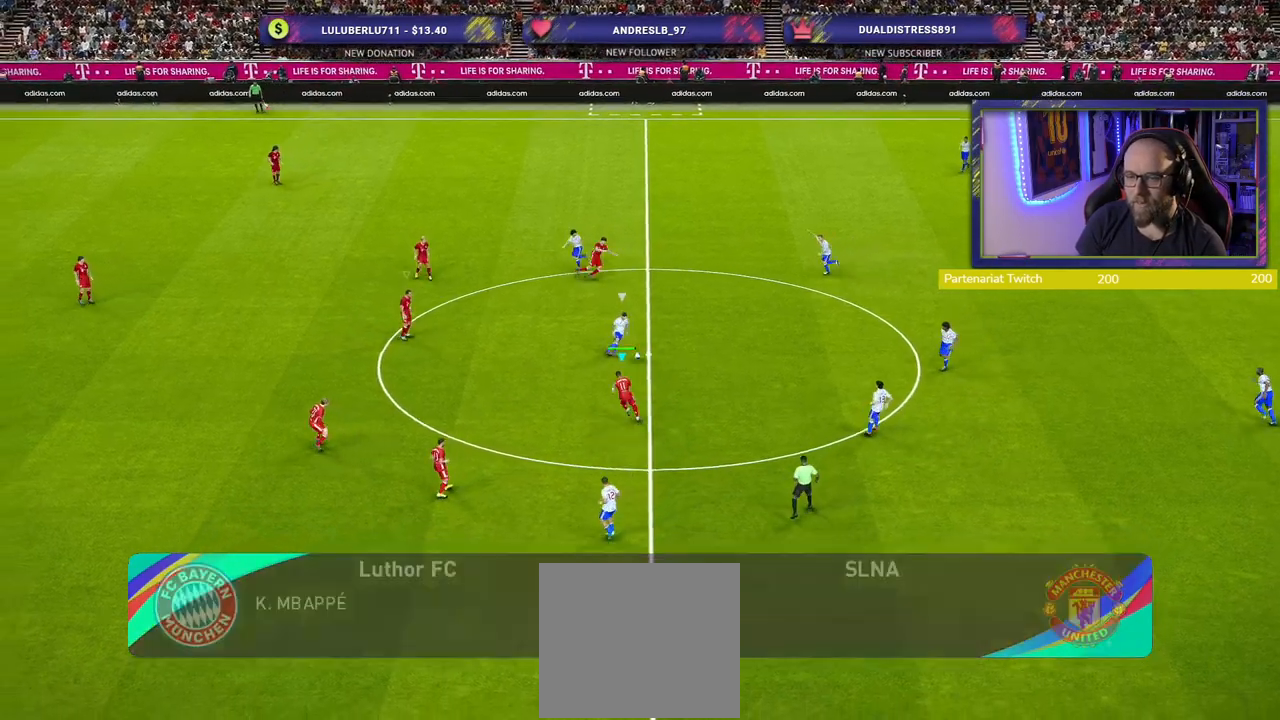
{"buttons": ["SQUARE", "L2", "R2"], "left_stick": "down-left", "right_stick": "center", "events": [[80, "left_stick", "down-left"]]}